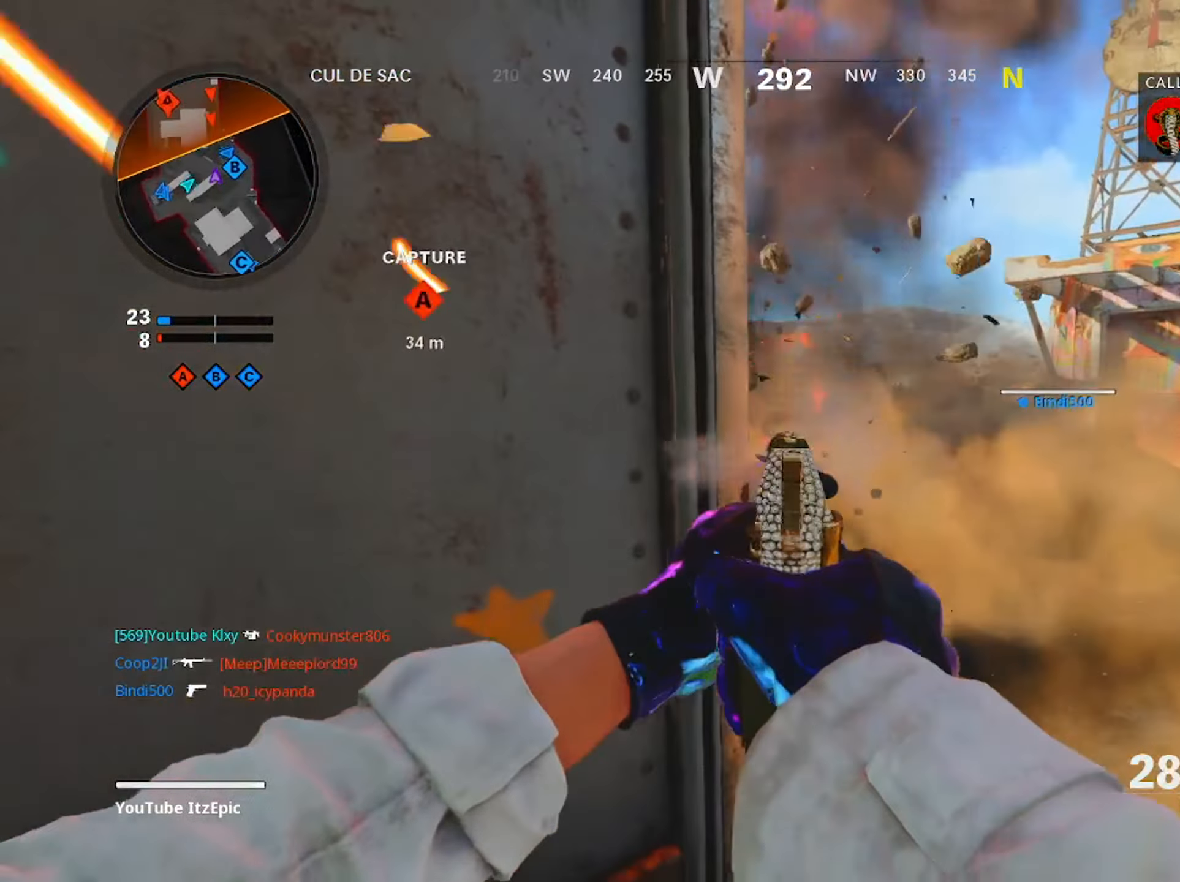
Gameplay with a controller (PlayStation layout); each line is a JSON object with the inputs held at the frame after it. "events" lists button and stick changes between this image and that frame as [ms after this image, input, new state], when the widget could be followed in between.
{"buttons": ["L3"], "left_stick": "up", "right_stick": "center", "events": [[33, "R2", "down"], [100, "right_stick", "center"], [117, "R2", "up"], [250, "left_stick", "up-right"], [283, "right_stick", "up-right"], [333, "L2", "up"], [400, "left_stick", "up"], [434, "right_stick", "center"], [484, "L3", "down"]]}
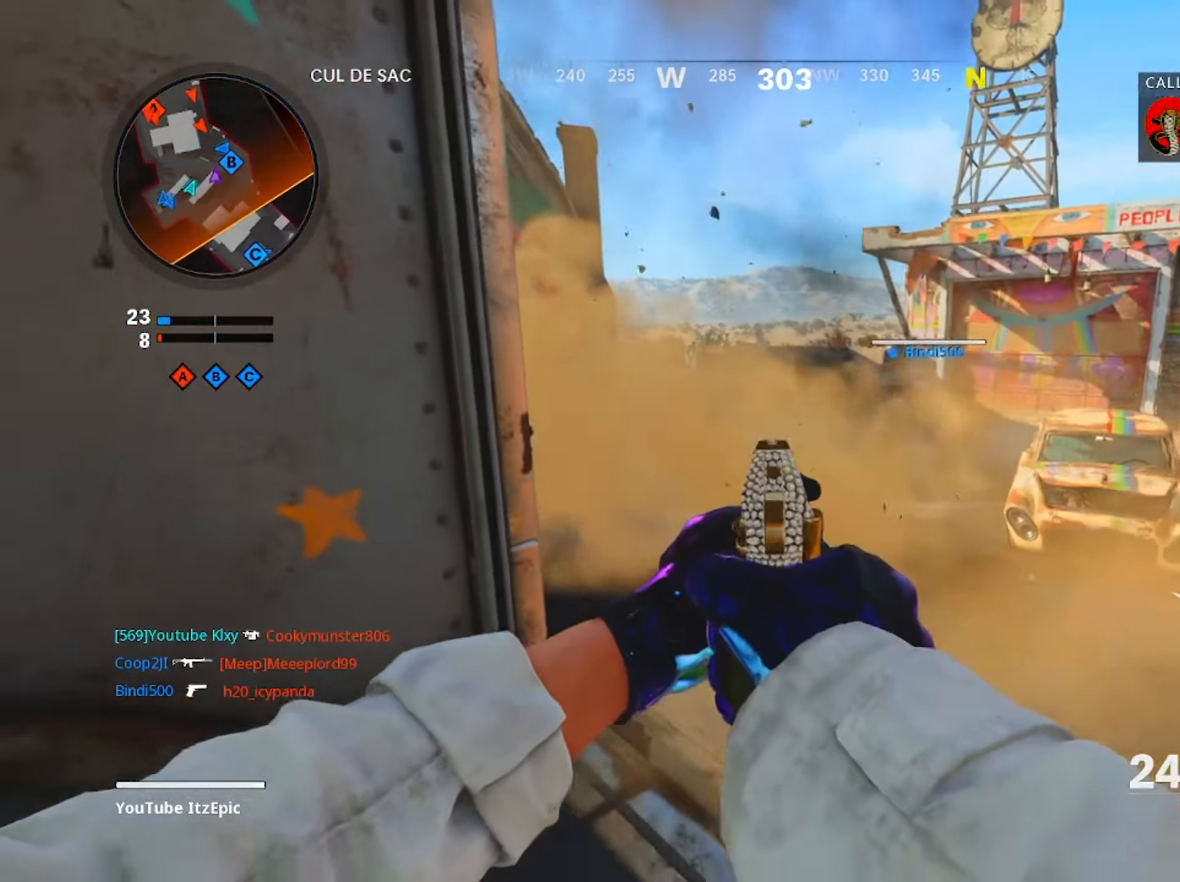
{"buttons": ["CIRCLE"], "left_stick": "up-right", "right_stick": "left", "events": [[150, "L3", "up"], [184, "right_stick", "left"], [301, "right_stick", "center"], [334, "R3", "down"], [451, "R3", "up"], [451, "right_stick", "left"], [501, "CIRCLE", "down"], [501, "left_stick", "up-right"]]}
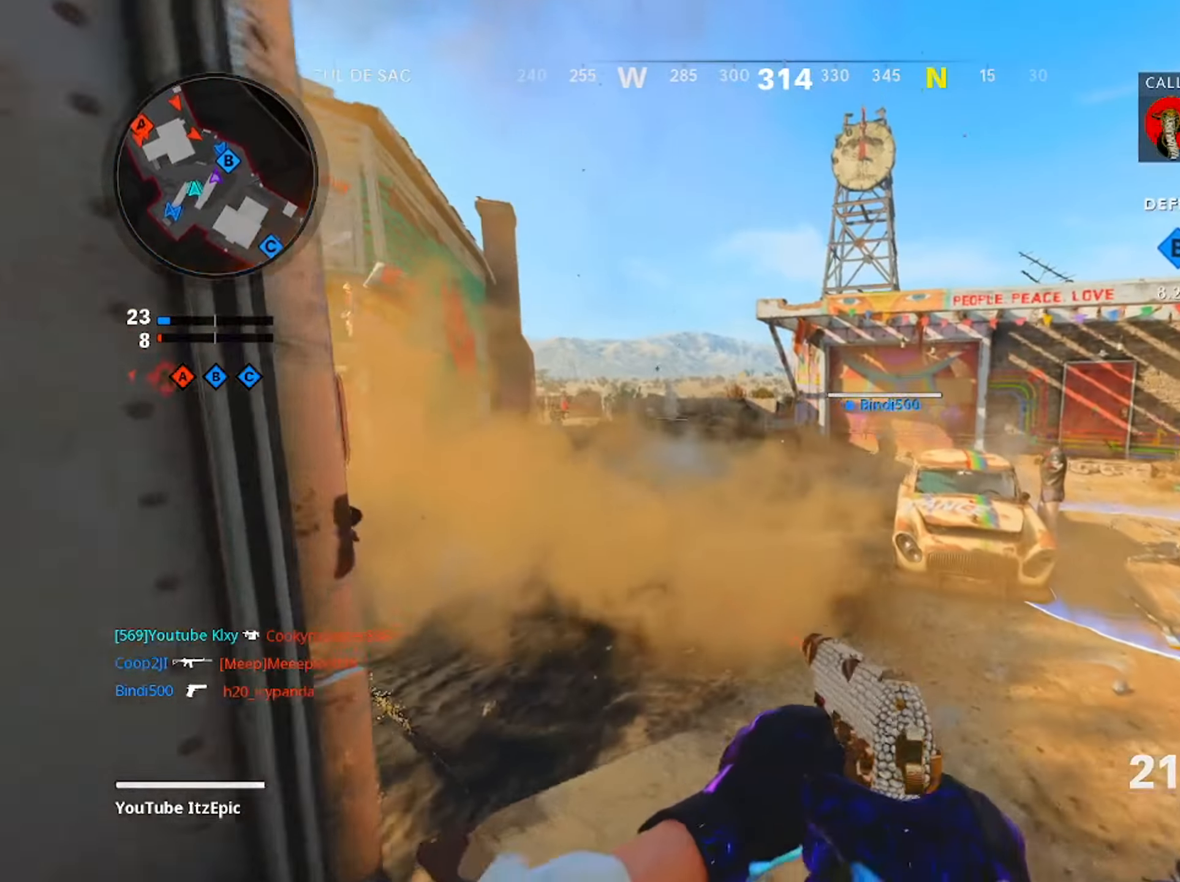
{"buttons": [], "left_stick": "up-right", "right_stick": "up-left", "events": [[33, "right_stick", "center"], [133, "CIRCLE", "up"], [350, "right_stick", "left"], [434, "right_stick", "up-left"]]}
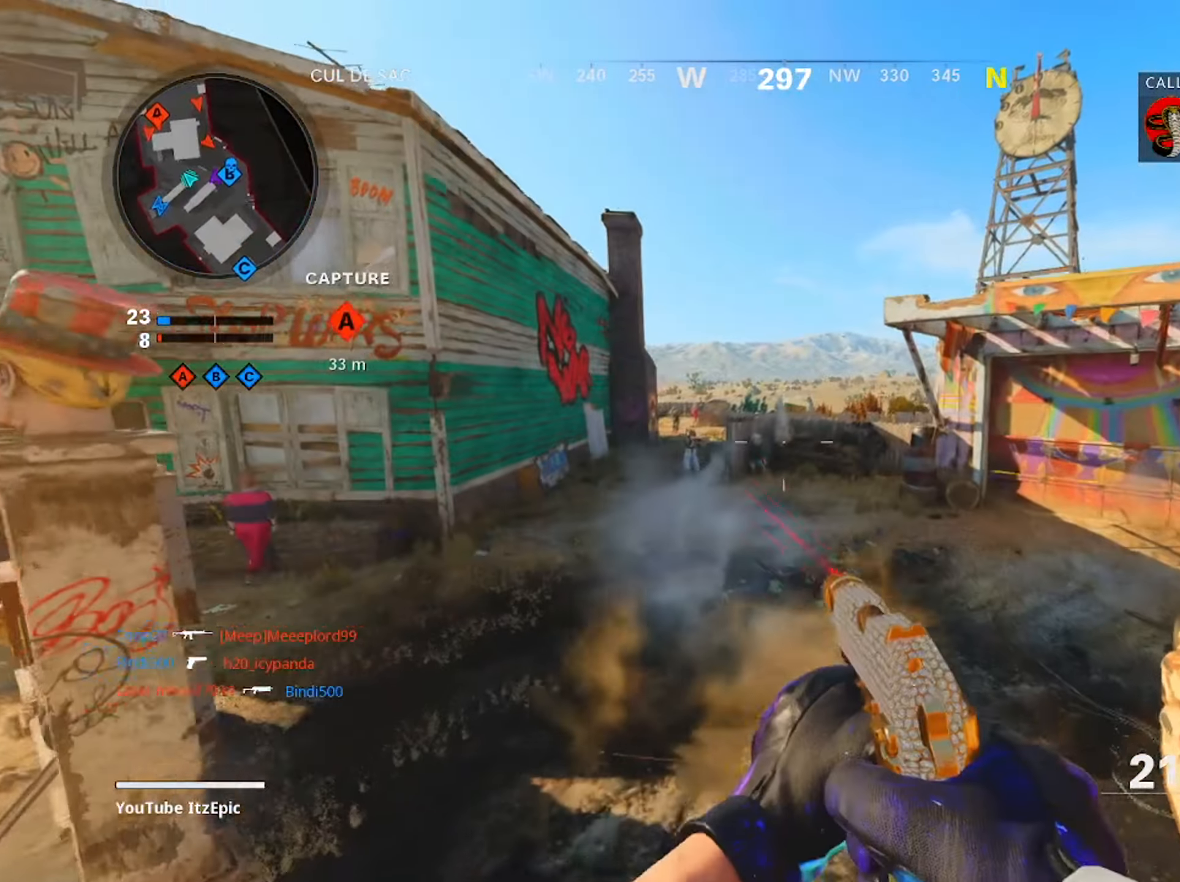
{"buttons": ["L2", "R2"], "left_stick": "up-right", "right_stick": "center", "events": [[50, "right_stick", "up"], [84, "L2", "down"], [100, "left_stick", "up"], [134, "R2", "down"], [267, "right_stick", "center"], [301, "R2", "up"], [301, "left_stick", "up-right"], [384, "R2", "down"]]}
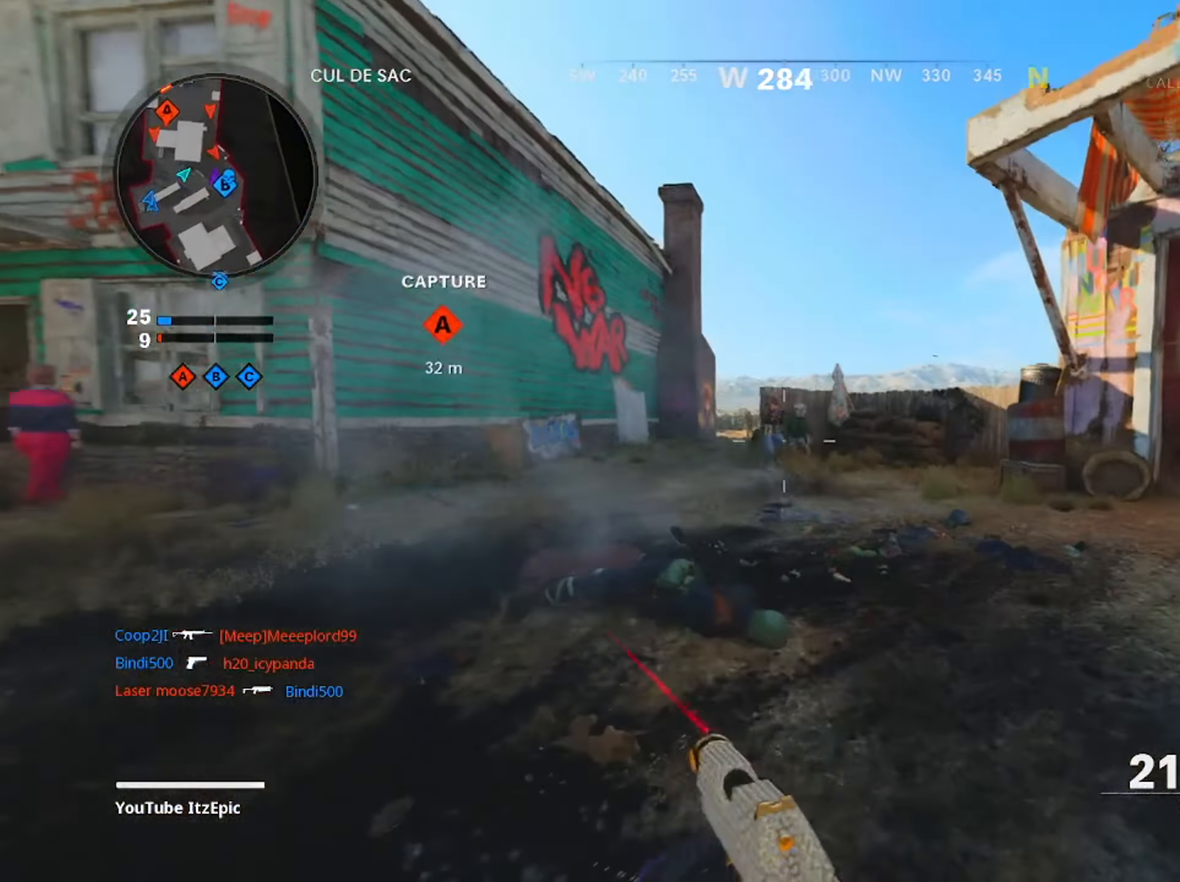
{"buttons": ["SQUARE"], "left_stick": "center", "right_stick": "center", "events": [[16, "R2", "up"], [117, "L2", "up"], [117, "left_stick", "center"], [150, "R3", "down"], [267, "R3", "up"], [450, "SQUARE", "down"]]}
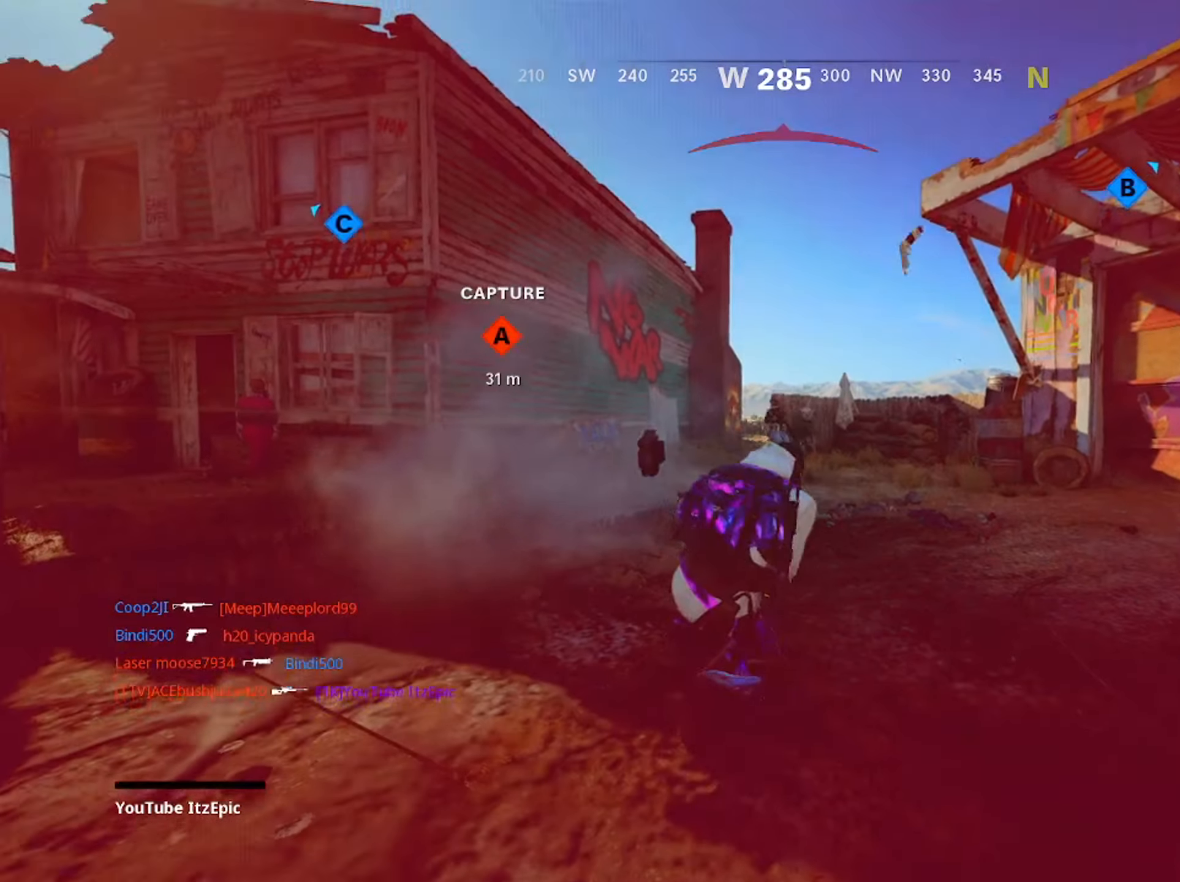
{"buttons": ["SQUARE"], "left_stick": "up", "right_stick": "center", "events": [[84, "SQUARE", "up"], [167, "left_stick", "up-left"], [184, "SQUARE", "down"], [317, "SQUARE", "up"], [434, "SQUARE", "down"], [434, "left_stick", "up"]]}
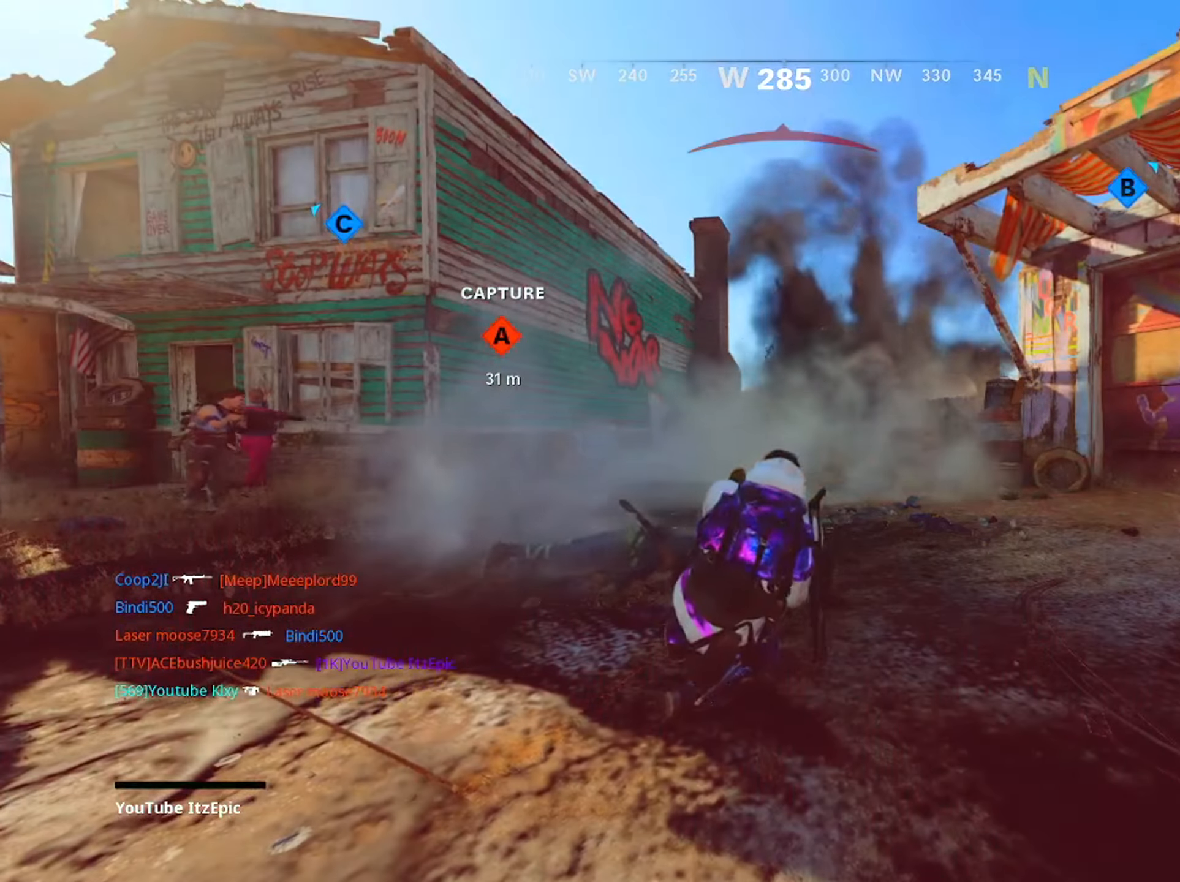
{"buttons": [], "left_stick": "up", "right_stick": "center", "events": [[33, "SQUARE", "up"], [50, "L3", "down"], [150, "SQUARE", "down"], [217, "L3", "up"], [267, "SQUARE", "up"], [333, "L3", "down"], [367, "SQUARE", "down"], [484, "L3", "up"], [484, "SQUARE", "up"]]}
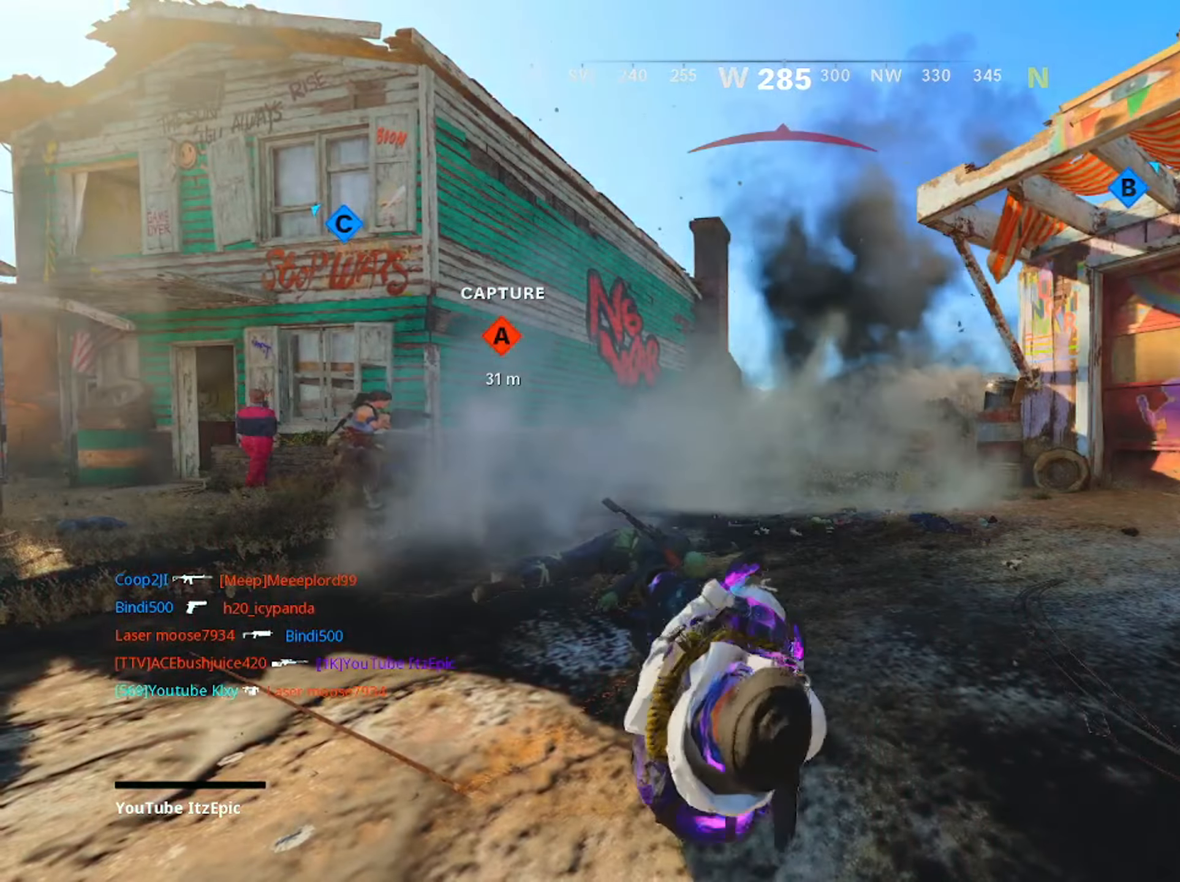
{"buttons": ["SQUARE", "L3"], "left_stick": "up", "right_stick": "center", "events": [[67, "TRIANGLE", "down"], [117, "L3", "down"], [200, "TRIANGLE", "up"], [267, "L3", "up"], [401, "SQUARE", "down"], [417, "L3", "down"]]}
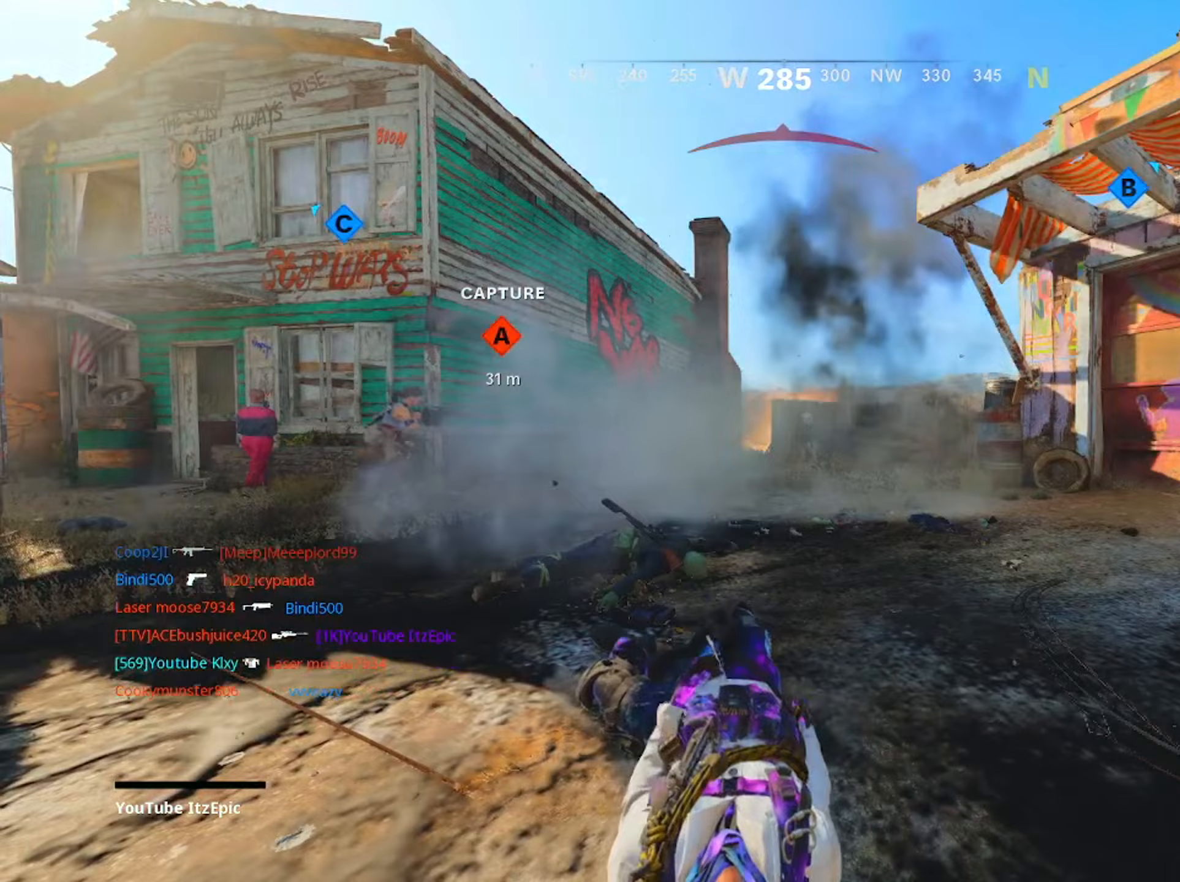
{"buttons": [], "left_stick": "up", "right_stick": "center", "events": [[67, "L3", "up"], [67, "SQUARE", "up"], [133, "TRIANGLE", "down"], [267, "TRIANGLE", "up"]]}
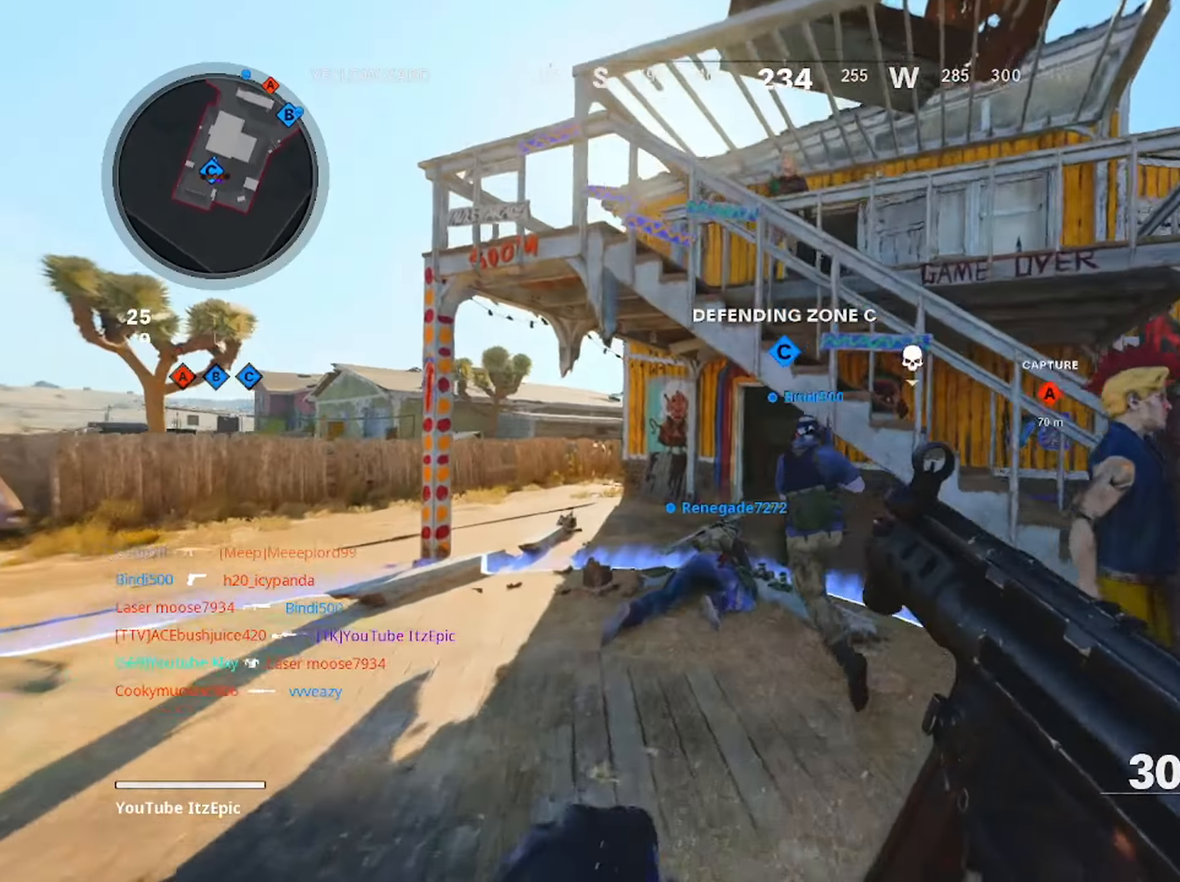
{"buttons": [], "left_stick": "up", "right_stick": "center", "events": [[66, "TRIANGLE", "down"], [183, "TRIANGLE", "up"], [266, "TRIANGLE", "down"], [367, "TRIANGLE", "up"]]}
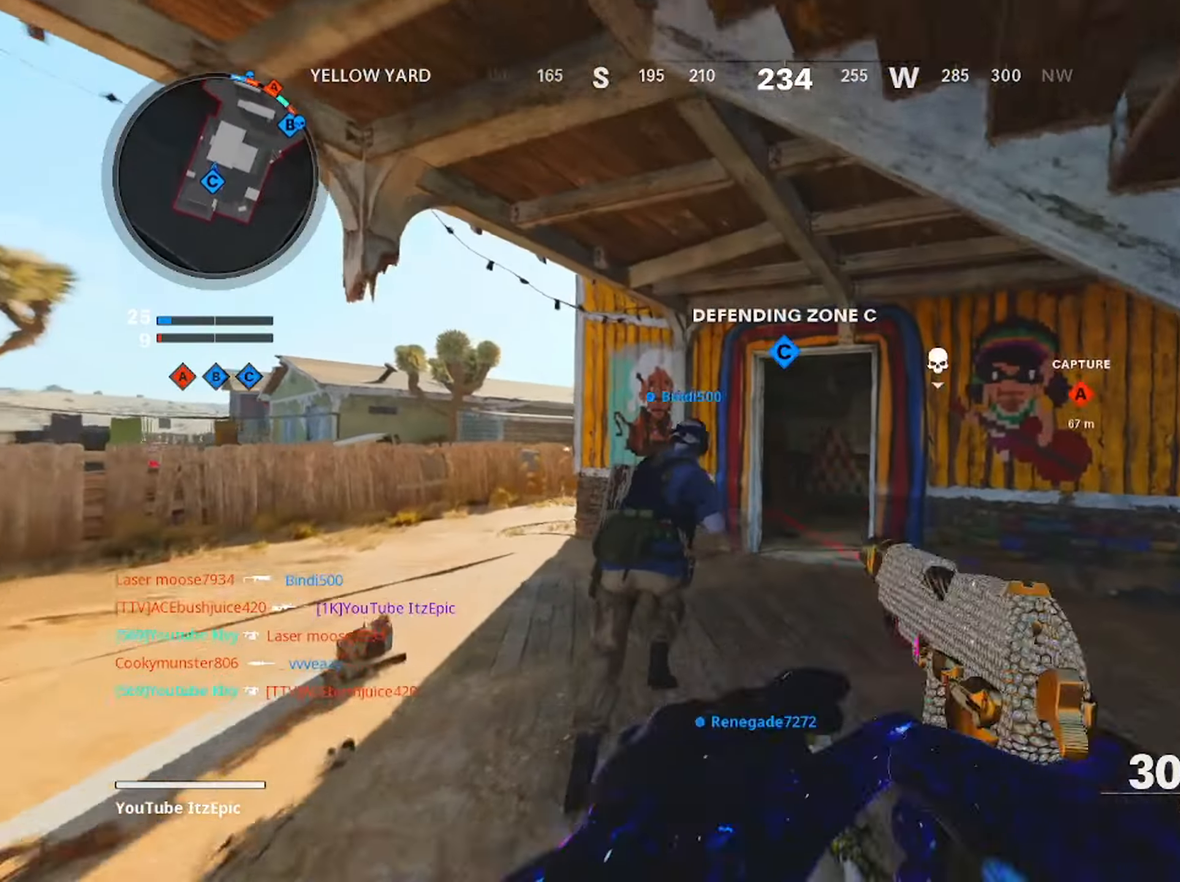
{"buttons": [], "left_stick": "up", "right_stick": "center", "events": [[267, "right_stick", "right"], [434, "right_stick", "center"]]}
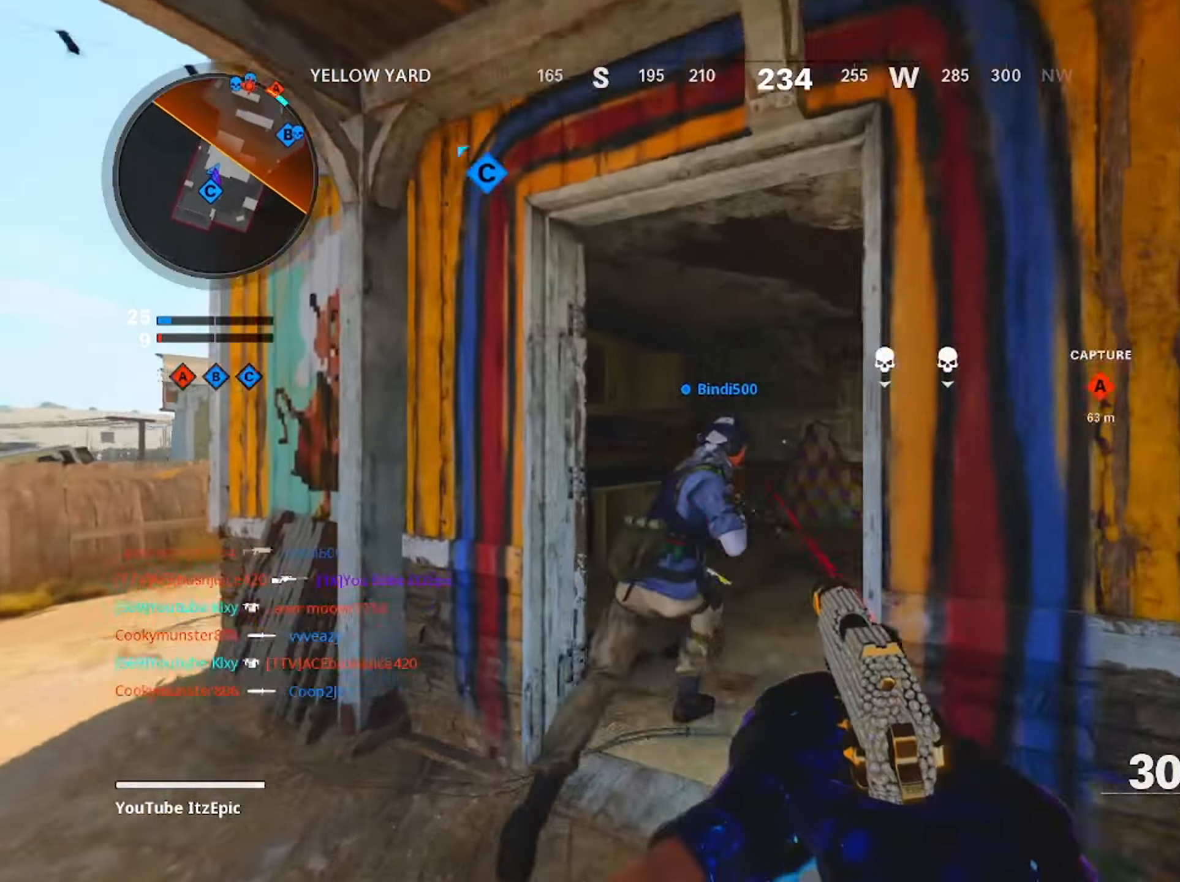
{"buttons": ["CIRCLE", "R3"], "left_stick": "up", "right_stick": "center", "events": [[250, "CIRCLE", "down"], [383, "CIRCLE", "up"], [450, "CIRCLE", "down"], [483, "R3", "down"]]}
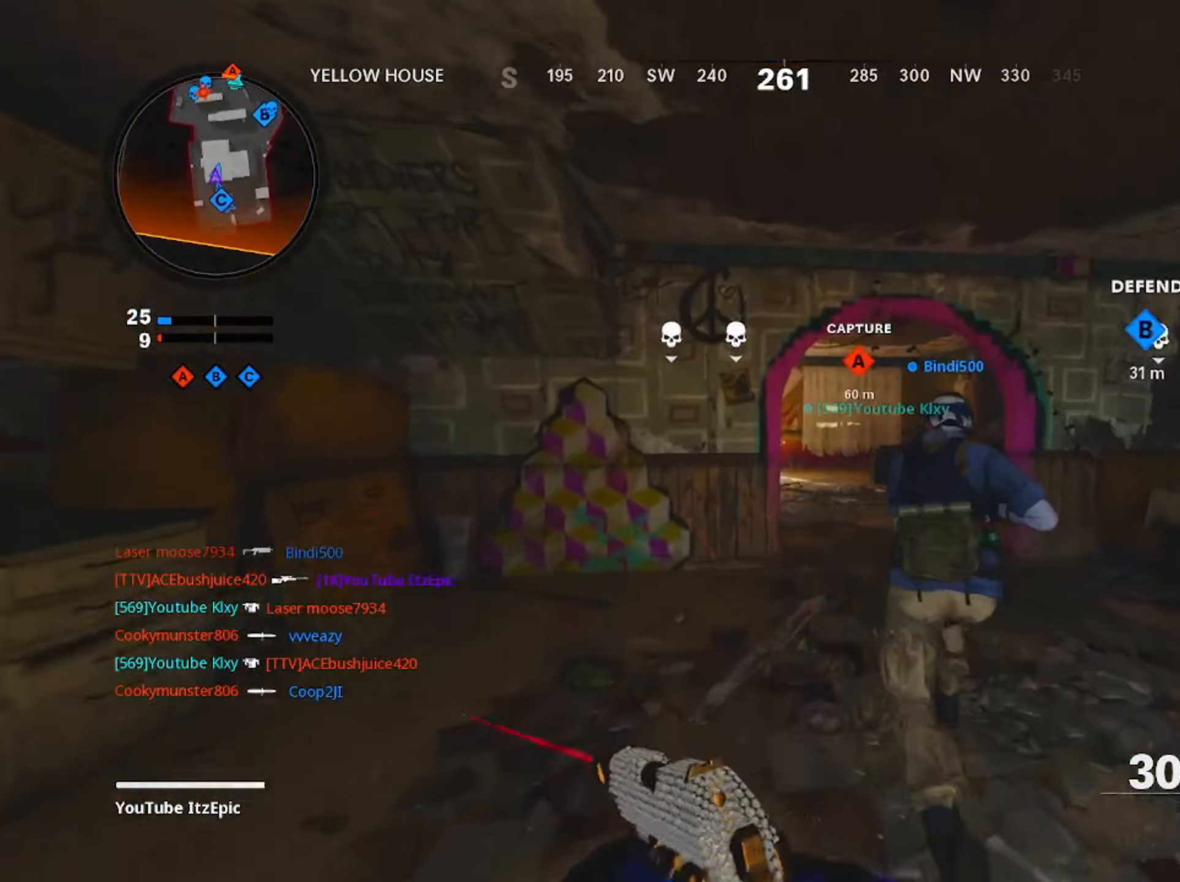
{"buttons": [], "left_stick": "up", "right_stick": "center", "events": [[83, "R3", "up"], [83, "right_stick", "down-left"], [184, "CIRCLE", "up"], [184, "right_stick", "center"], [200, "L3", "down"], [350, "L3", "up"]]}
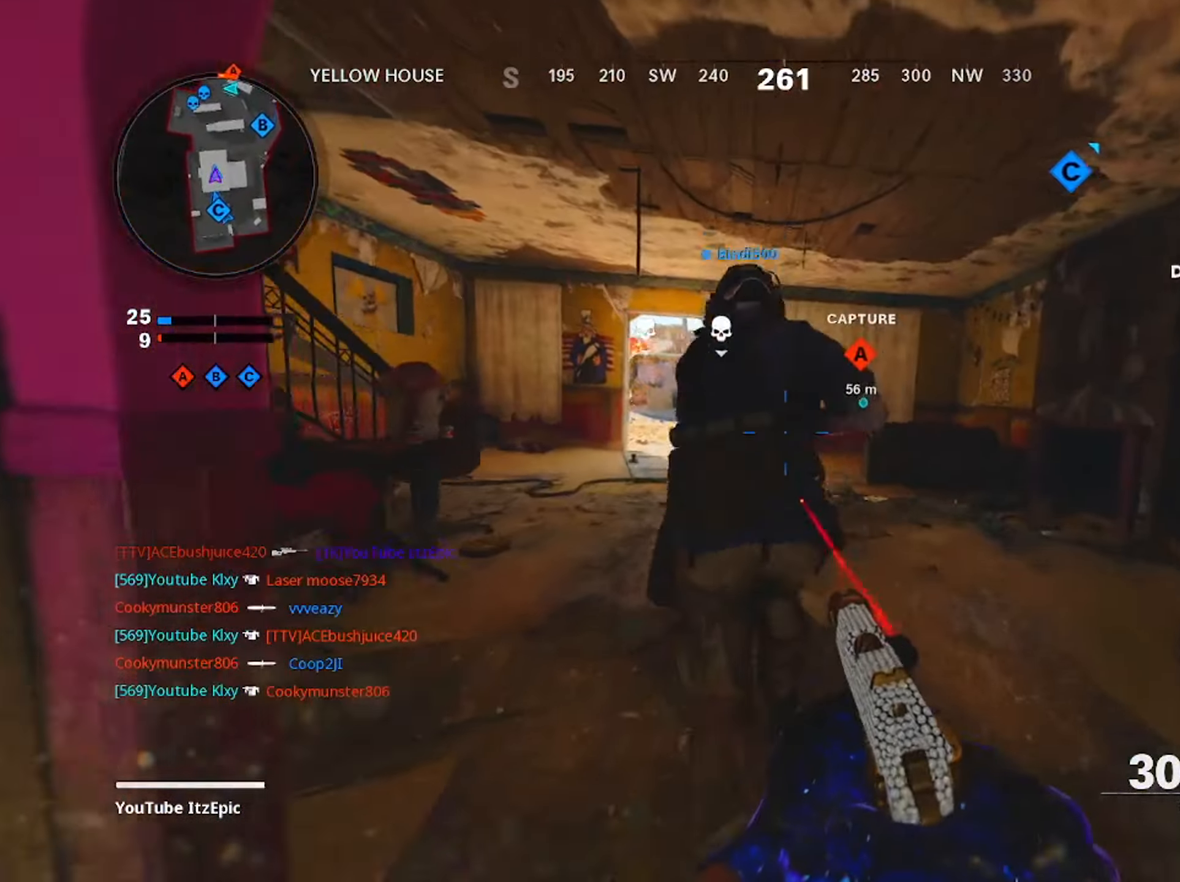
{"buttons": ["TRIANGLE"], "left_stick": "up", "right_stick": "center", "events": [[266, "TRIANGLE", "down"], [367, "TRIANGLE", "up"], [467, "TRIANGLE", "down"]]}
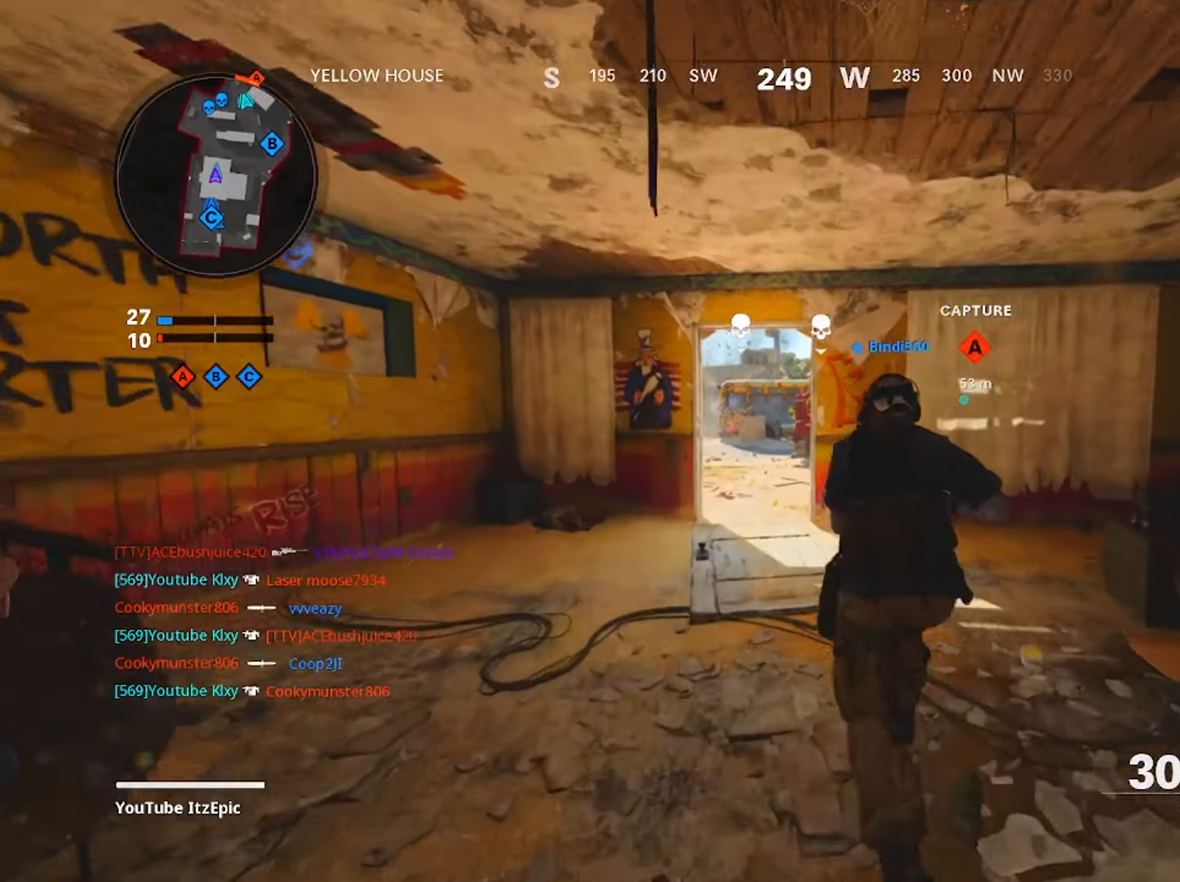
{"buttons": [], "left_stick": "up", "right_stick": "right", "events": [[67, "TRIANGLE", "up"], [384, "right_stick", "right"]]}
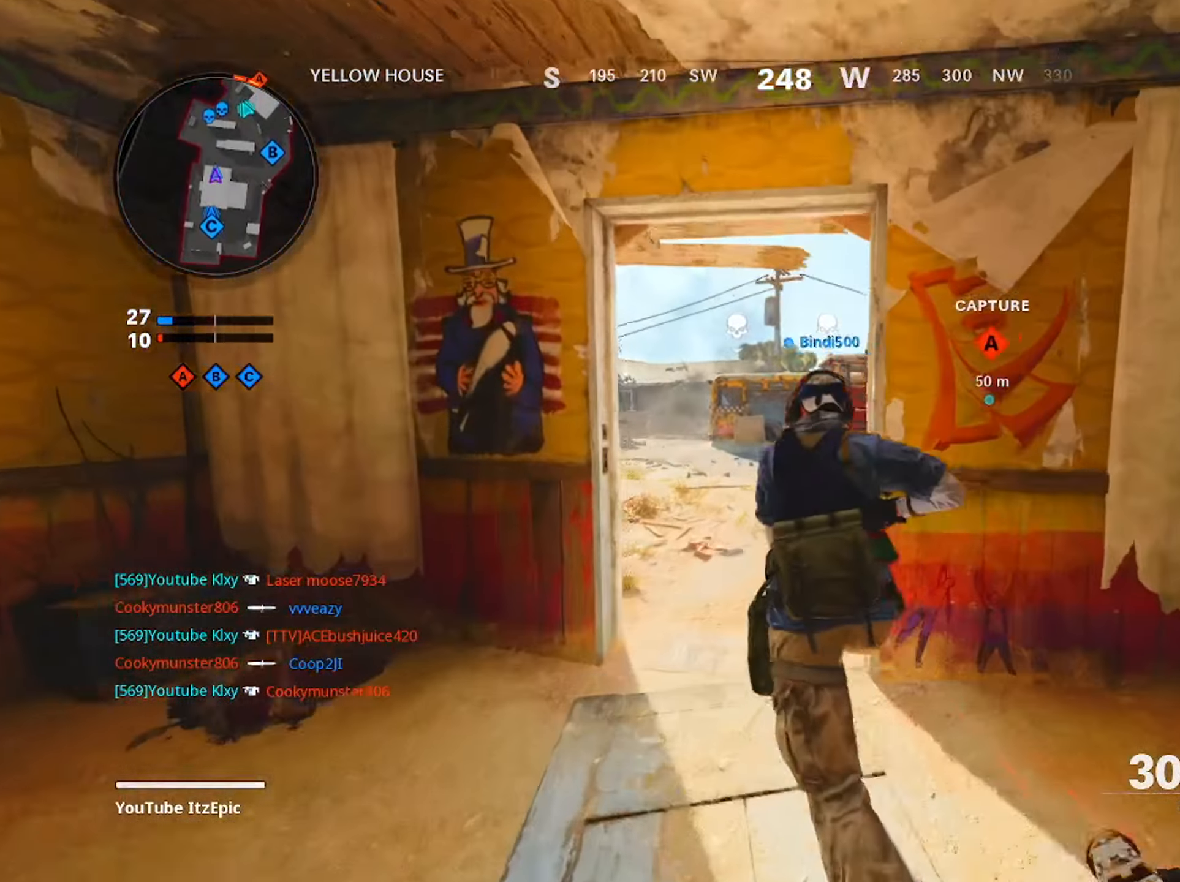
{"buttons": [], "left_stick": "up", "right_stick": "center", "events": [[100, "right_stick", "center"]]}
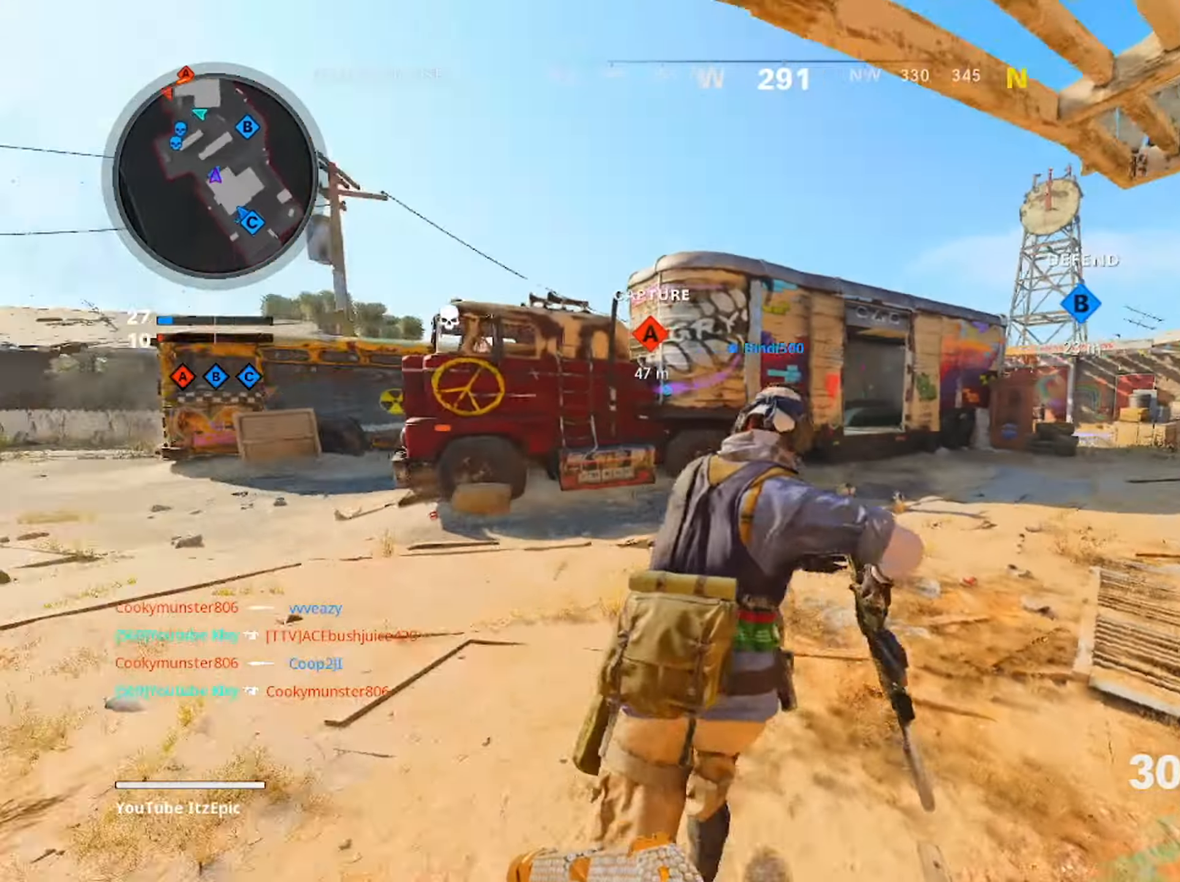
{"buttons": [], "left_stick": "up", "right_stick": "center", "events": [[350, "right_stick", "left"], [501, "right_stick", "center"]]}
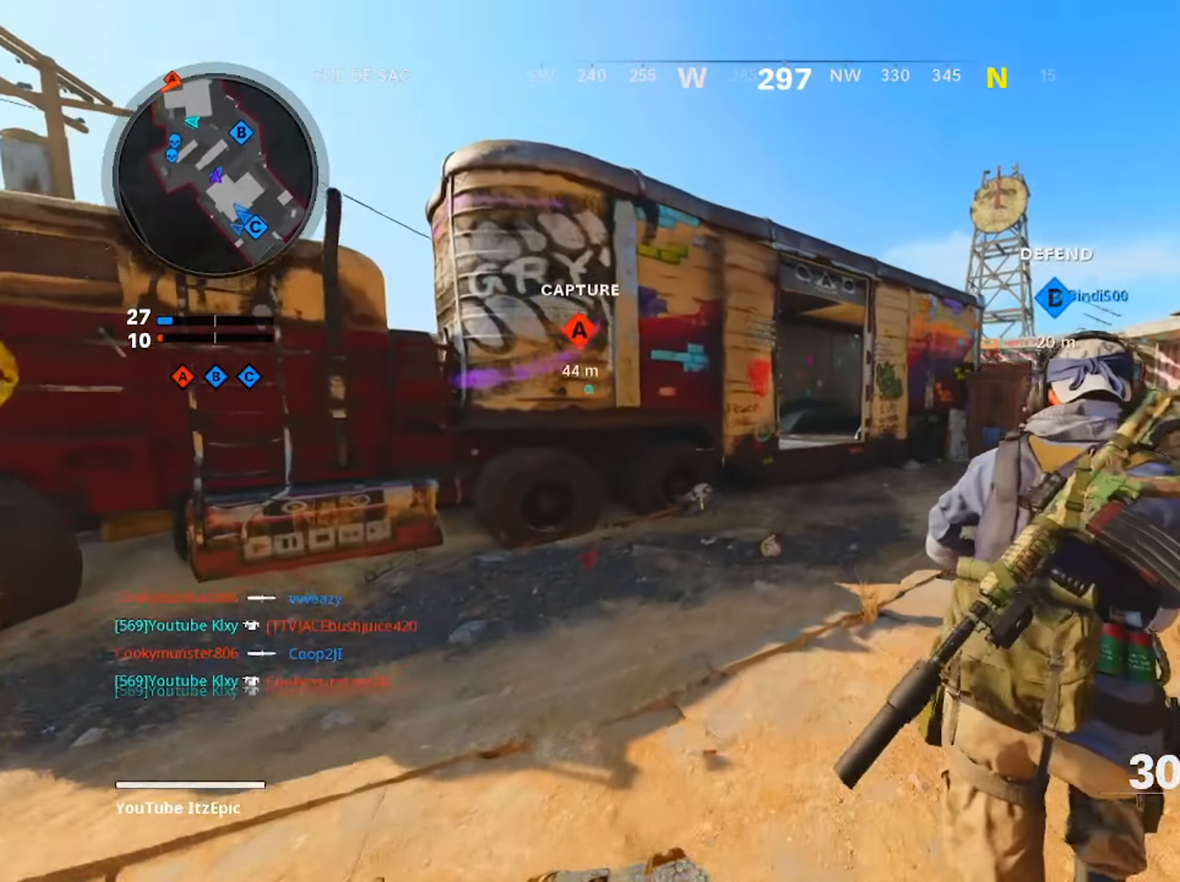
{"buttons": [], "left_stick": "up", "right_stick": "center", "events": [[166, "right_stick", "left"], [266, "right_stick", "center"], [283, "R3", "down"], [433, "R3", "up"]]}
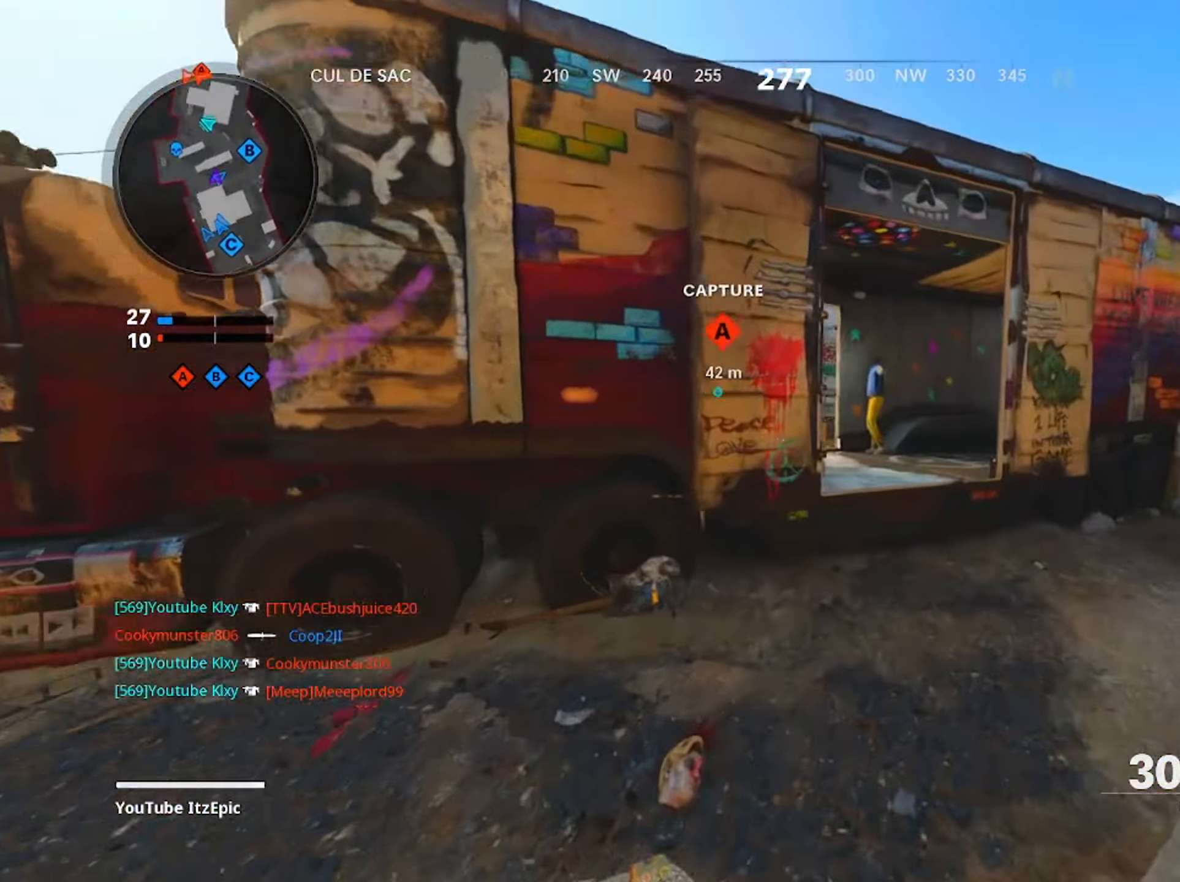
{"buttons": [], "left_stick": "up", "right_stick": "center", "events": [[199, "L3", "down"], [350, "L3", "up"]]}
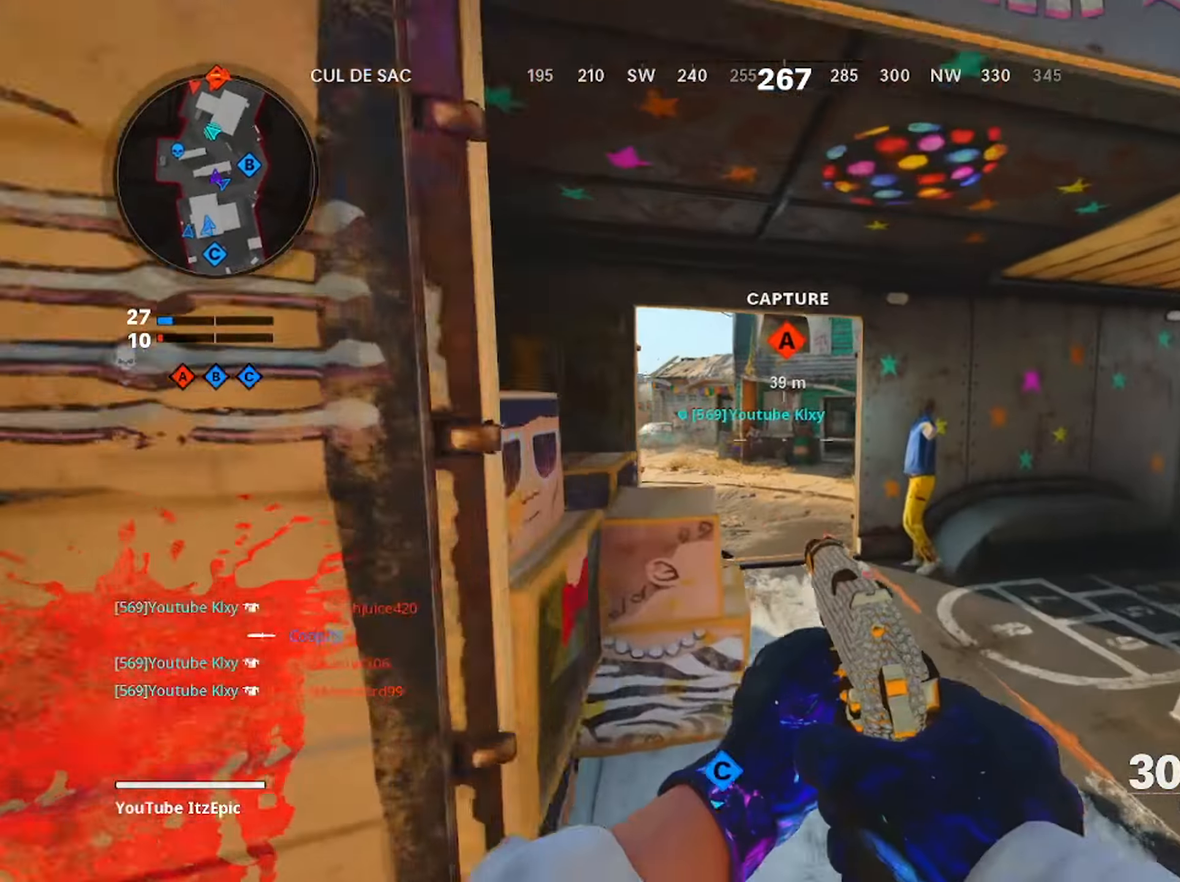
{"buttons": [], "left_stick": "up", "right_stick": "center", "events": [[233, "CIRCLE", "down"], [383, "CIRCLE", "up"]]}
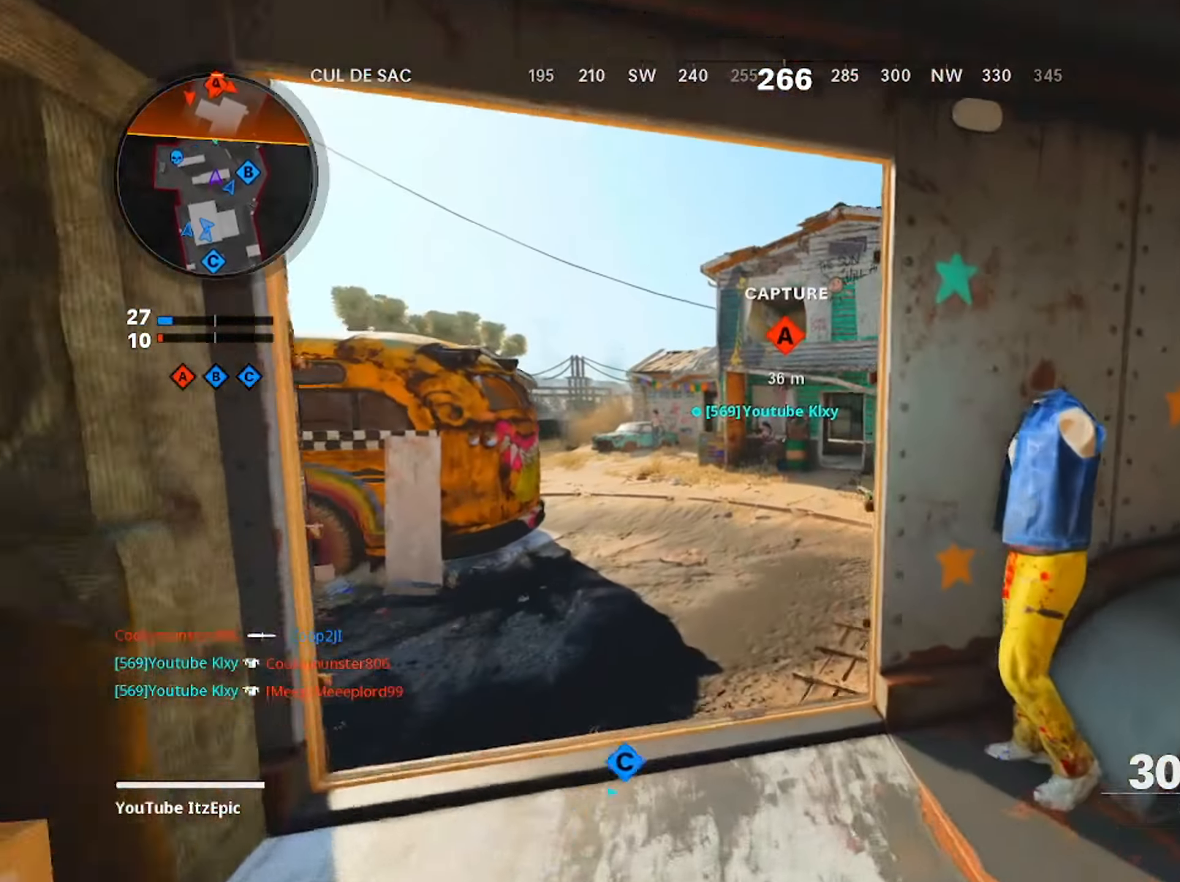
{"buttons": ["TRIANGLE", "L3"], "left_stick": "up", "right_stick": "center", "events": [[17, "right_stick", "right"], [50, "L3", "down"], [67, "right_stick", "center"], [217, "L3", "up"], [217, "TRIANGLE", "down"], [301, "TRIANGLE", "up"], [384, "L3", "down"], [384, "TRIANGLE", "down"]]}
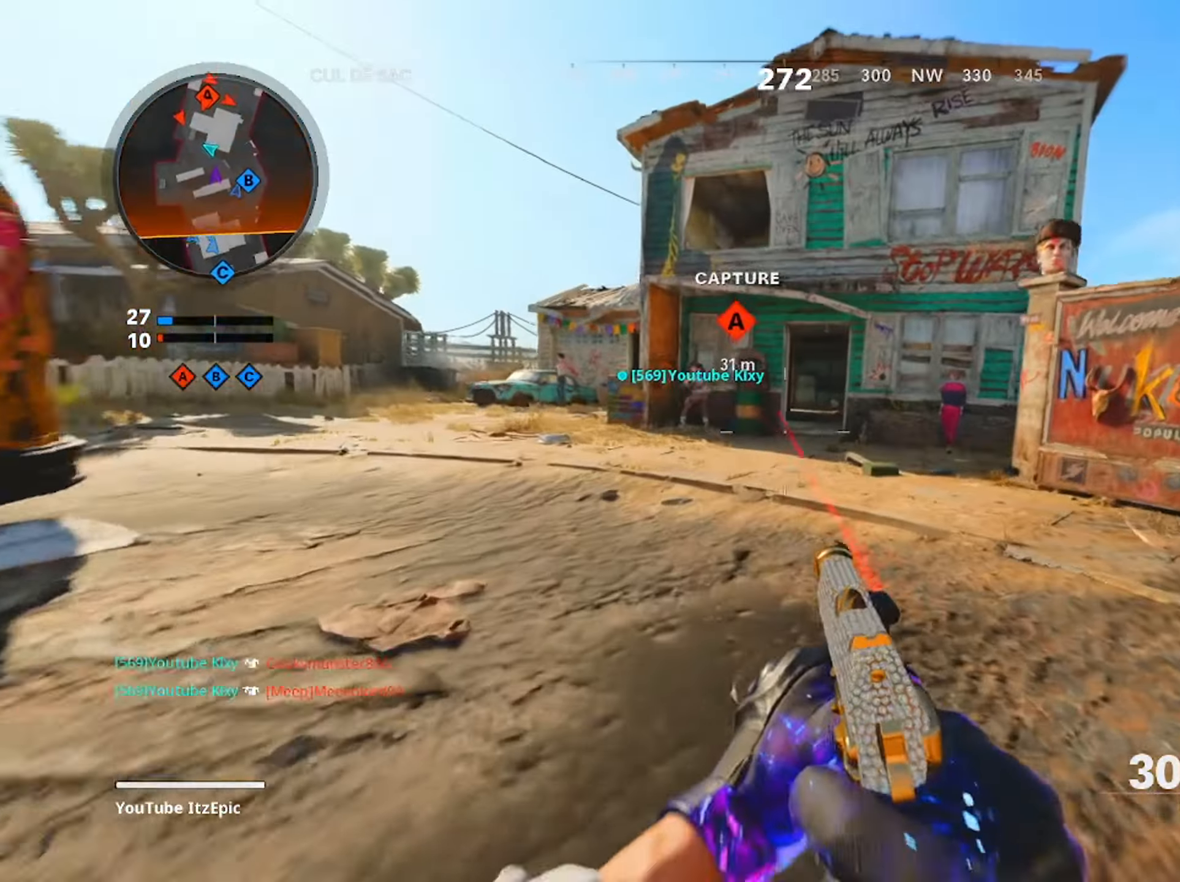
{"buttons": ["CIRCLE"], "left_stick": "up", "right_stick": "center", "events": [[16, "L3", "up"], [16, "TRIANGLE", "up"], [250, "CIRCLE", "down"], [400, "CIRCLE", "up"], [467, "CIRCLE", "down"]]}
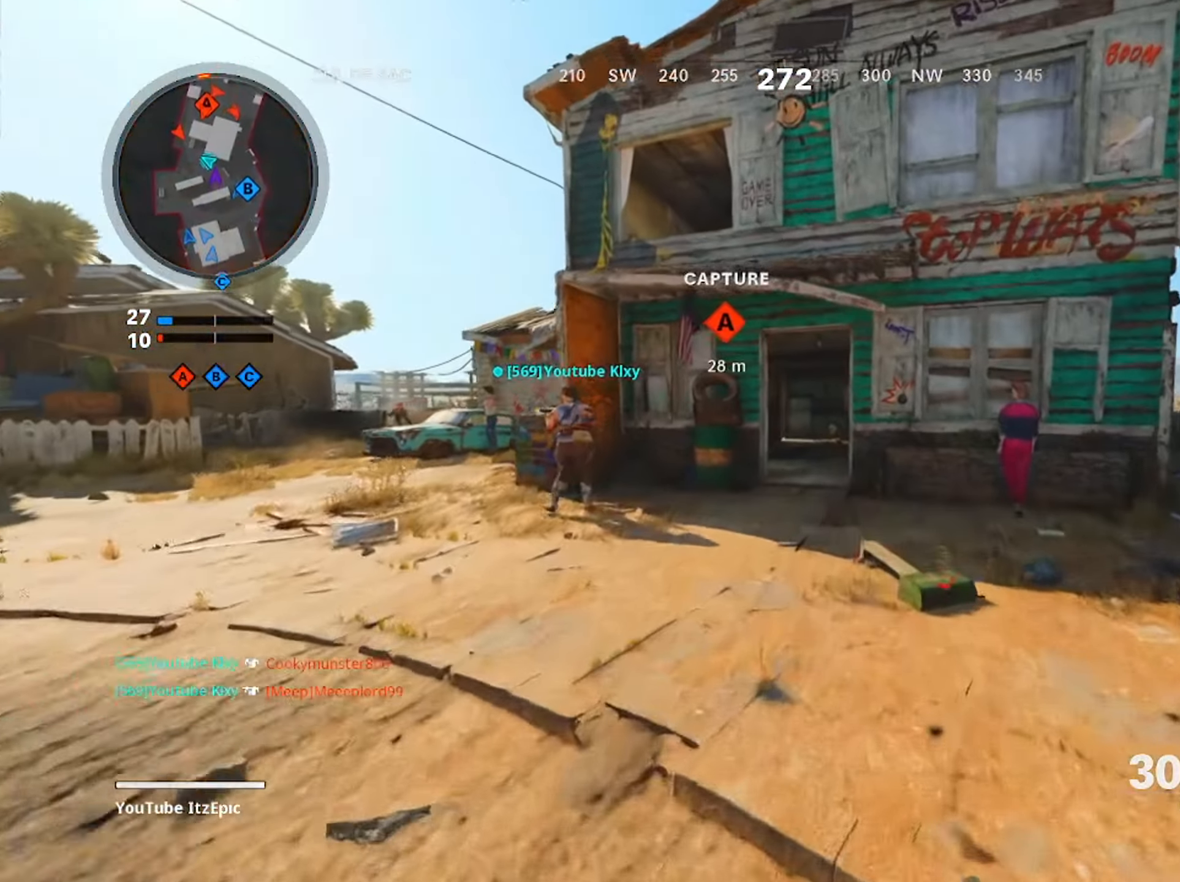
{"buttons": [], "left_stick": "up", "right_stick": "center", "events": [[17, "L3", "down"], [117, "CIRCLE", "up"], [167, "L3", "up"]]}
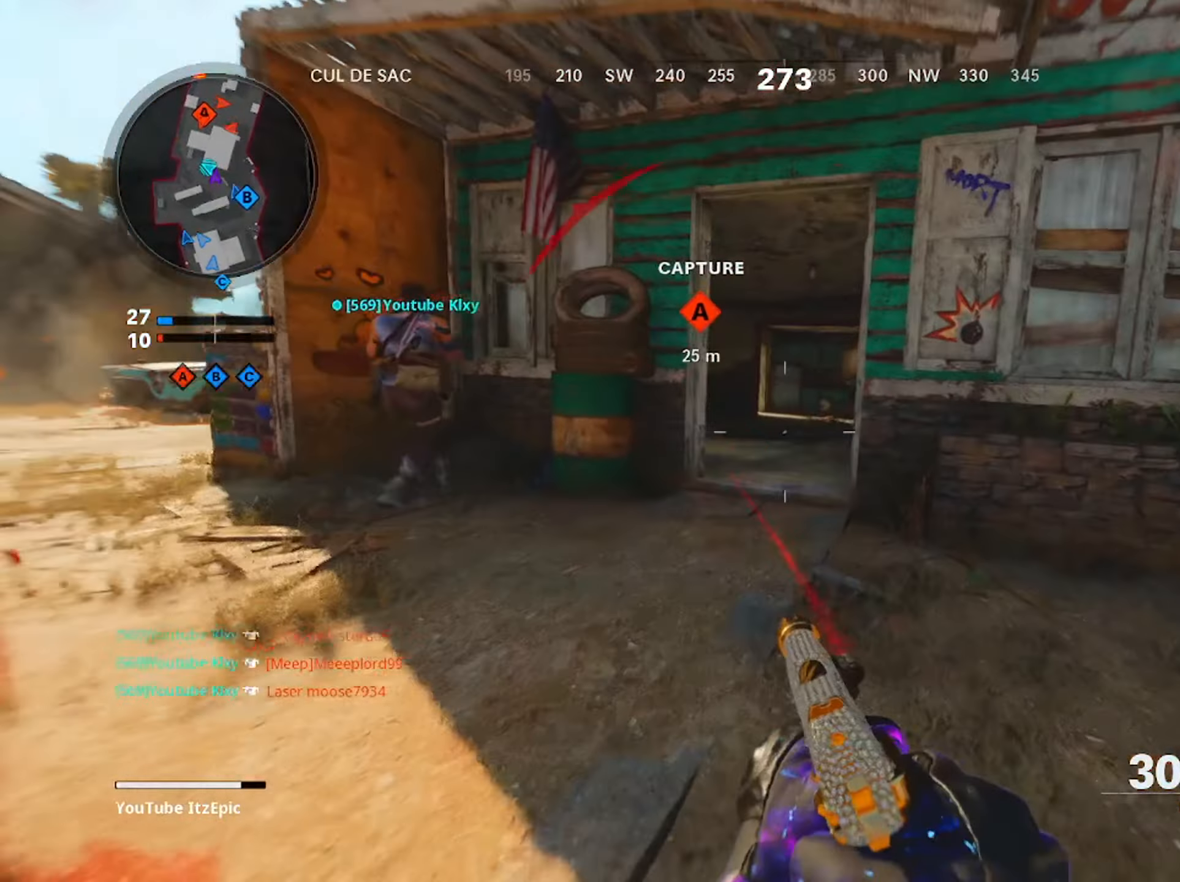
{"buttons": [], "left_stick": "up-right", "right_stick": "center", "events": [[67, "L3", "down"], [167, "L3", "up"], [450, "left_stick", "up-right"]]}
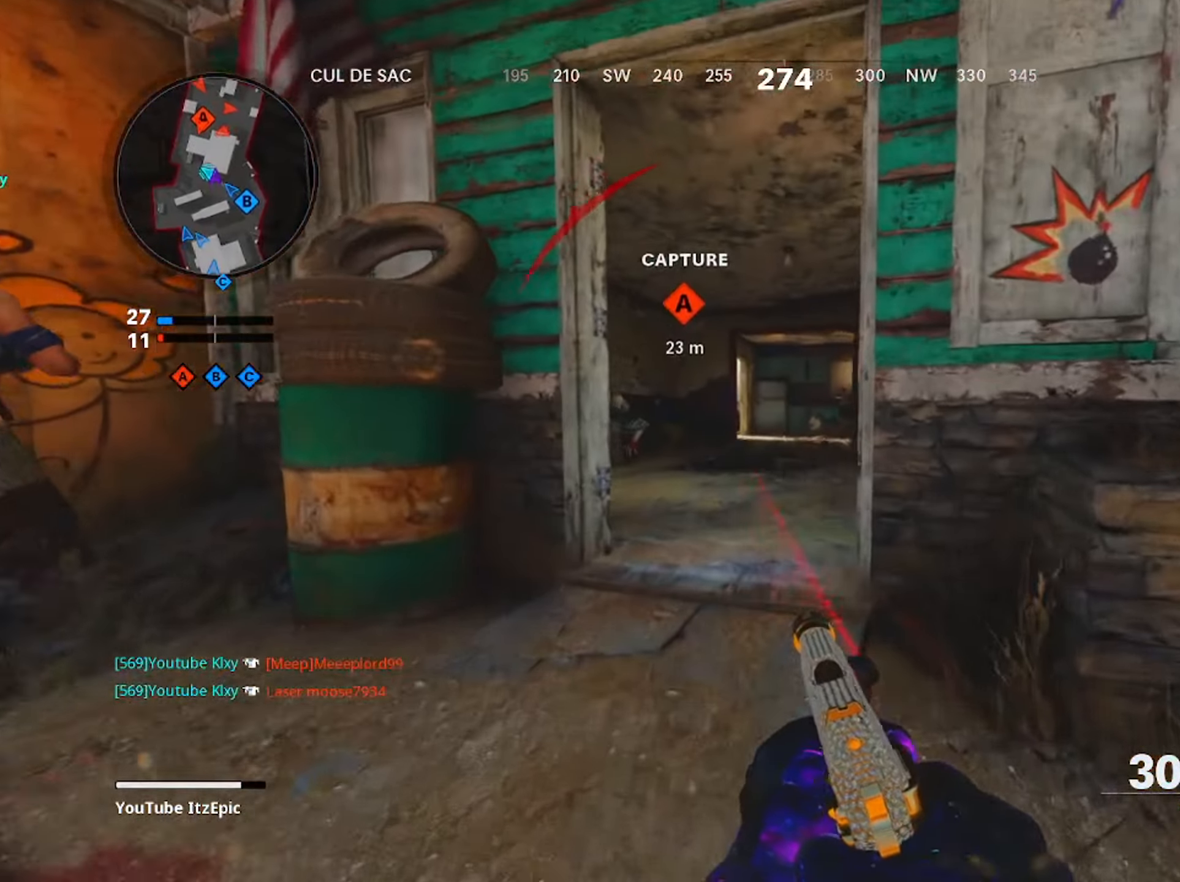
{"buttons": ["L2"], "left_stick": "right", "right_stick": "center", "events": [[83, "L2", "down"], [116, "right_stick", "left"], [216, "right_stick", "center"], [467, "left_stick", "right"]]}
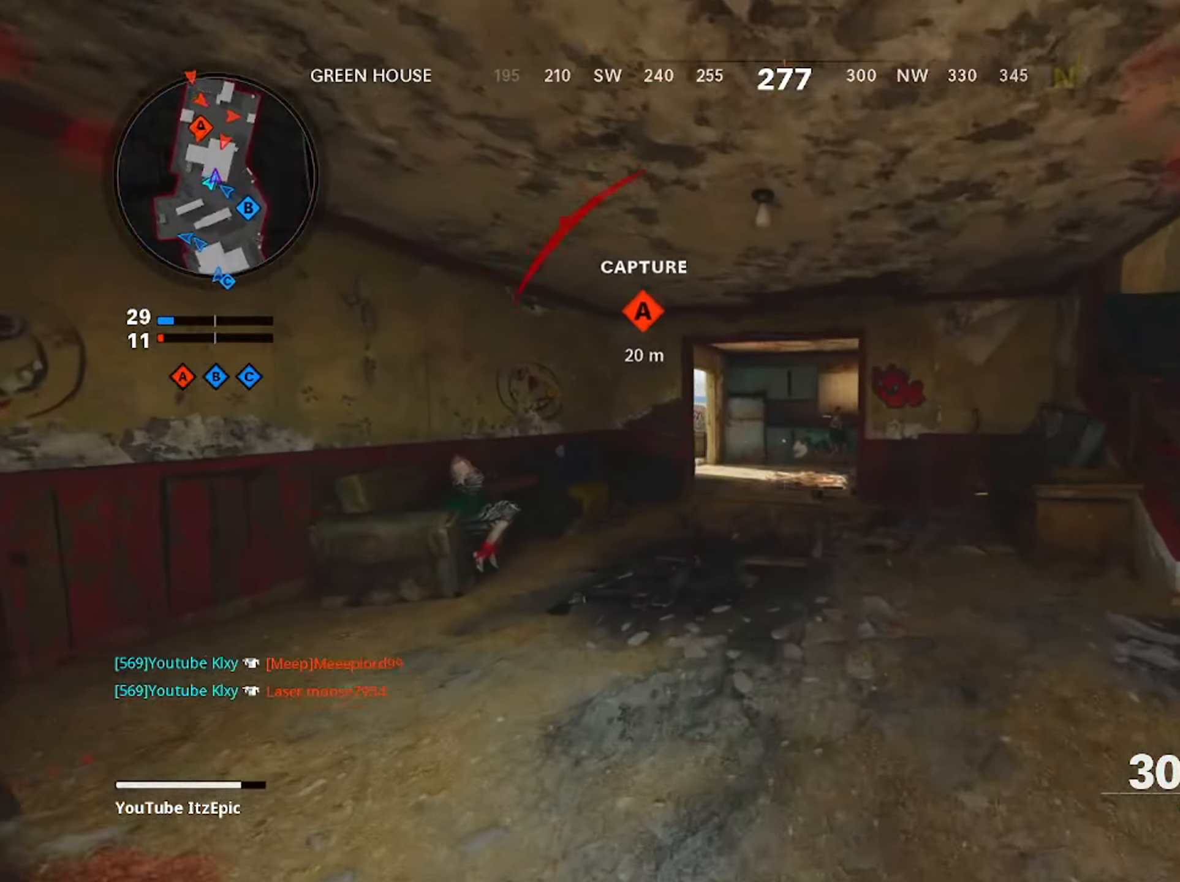
{"buttons": ["L3"], "left_stick": "up", "right_stick": "center", "events": [[17, "right_stick", "left"], [100, "right_stick", "center"], [217, "L2", "up"], [217, "right_stick", "right"], [317, "left_stick", "up-right"], [367, "right_stick", "up-right"], [434, "left_stick", "up"], [467, "right_stick", "center"], [484, "L3", "down"]]}
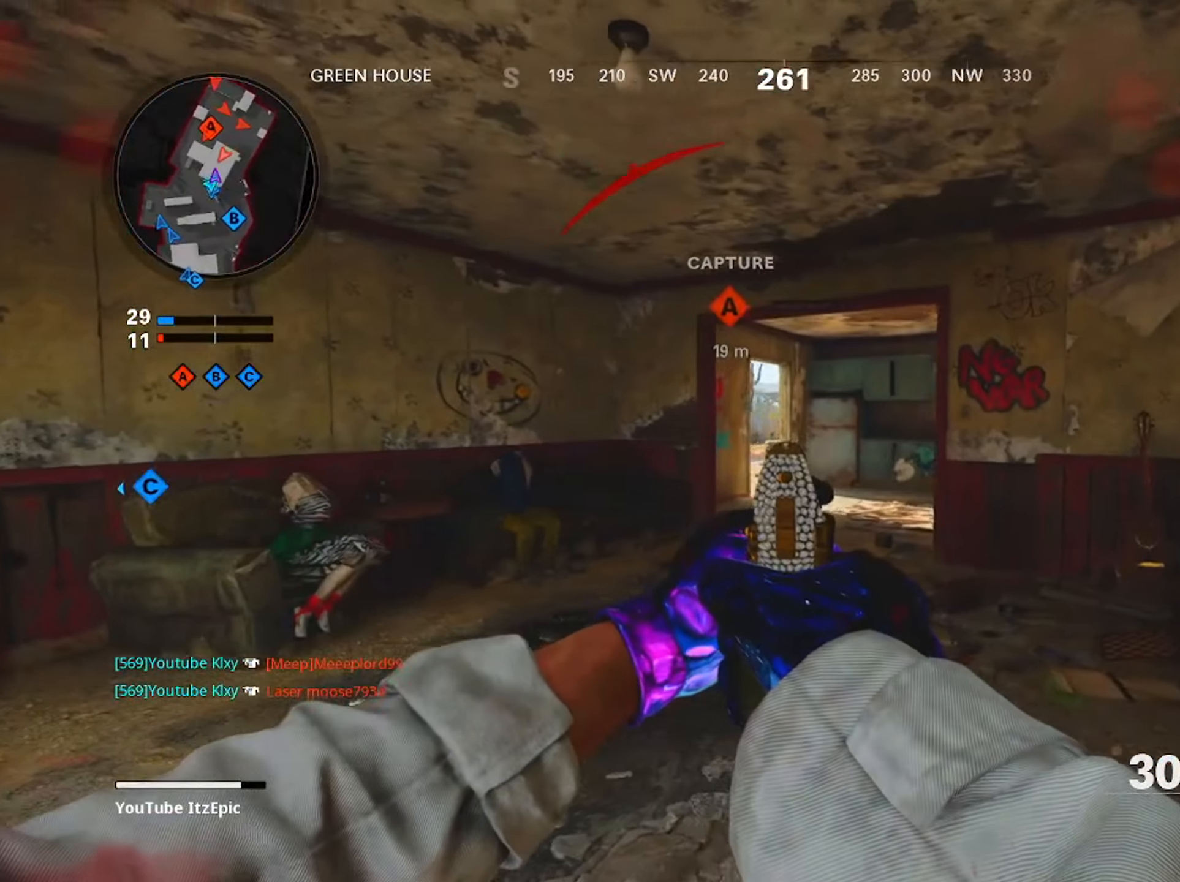
{"buttons": [], "left_stick": "up", "right_stick": "center", "events": [[116, "L3", "up"], [250, "right_stick", "down-left"], [400, "right_stick", "center"]]}
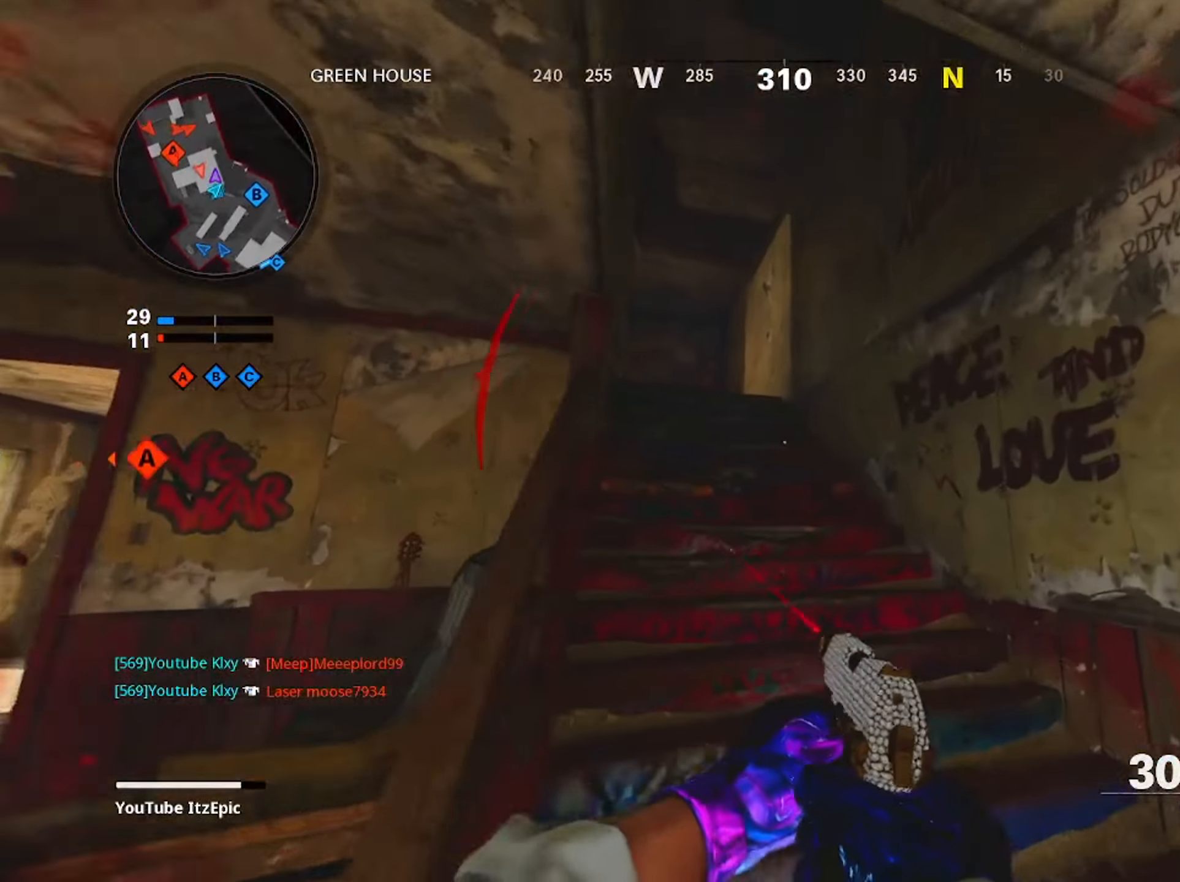
{"buttons": [], "left_stick": "up", "right_stick": "down-left", "events": [[50, "TRIANGLE", "down"], [134, "TRIANGLE", "up"], [217, "TRIANGLE", "down"], [284, "TRIANGLE", "up"], [417, "right_stick", "down-left"]]}
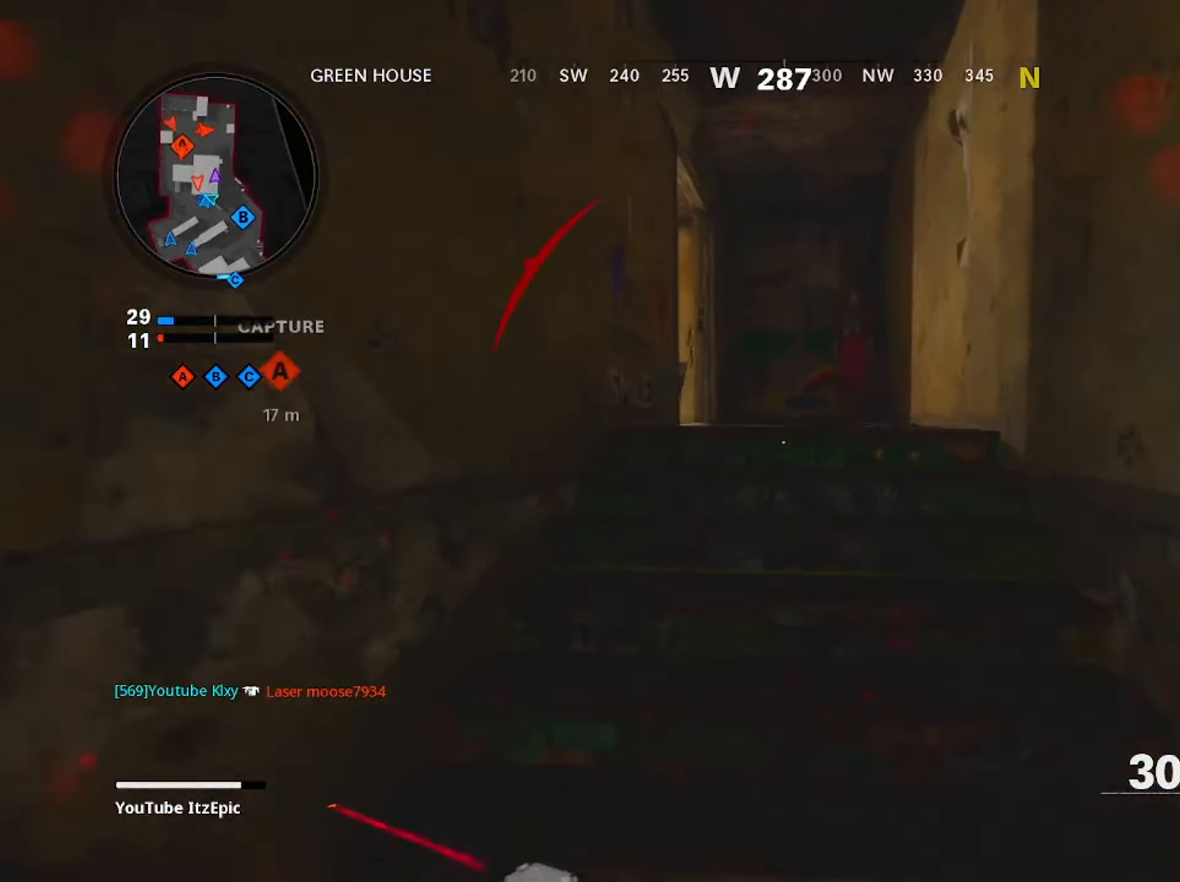
{"buttons": [], "left_stick": "center", "right_stick": "right", "events": [[16, "right_stick", "left"], [267, "right_stick", "center"], [467, "right_stick", "right"], [500, "left_stick", "center"]]}